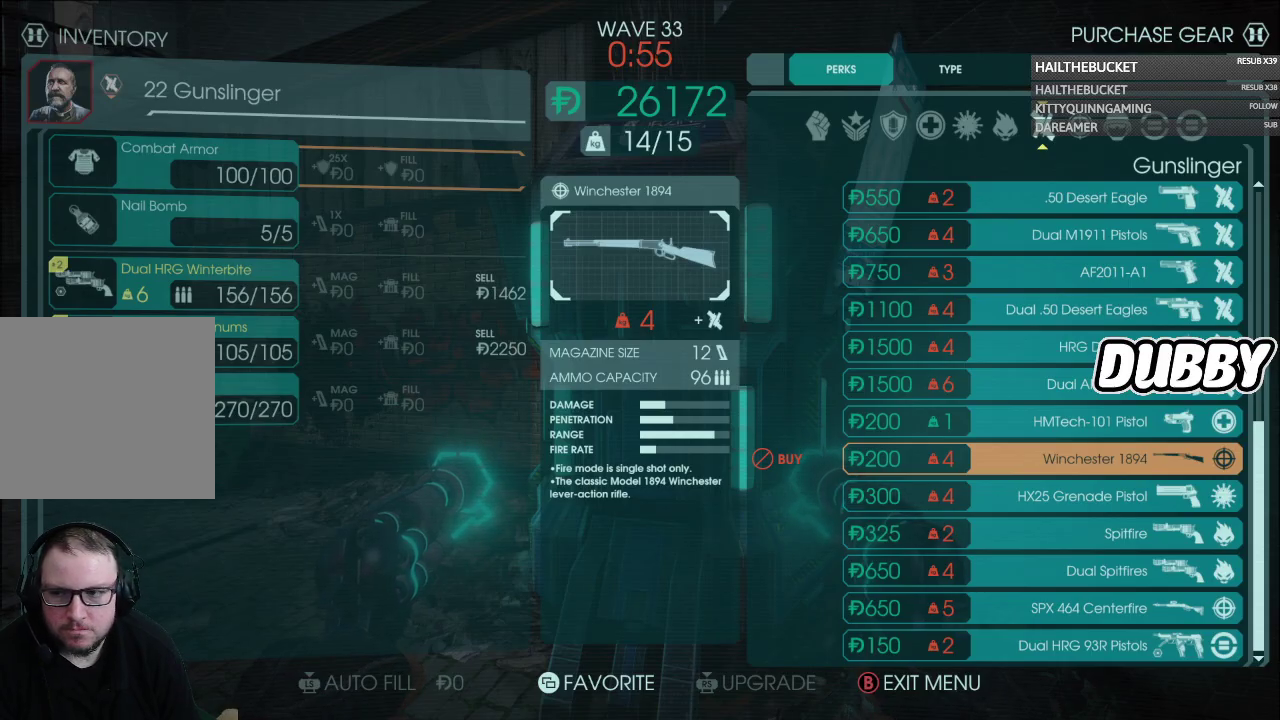
Gameplay with a controller (Xbox layout); each line is a JSON object with the inputs held at the frame after it. "events" lists button and stick changes between this image and that frame as [ms after this image, input, new state], when the widget could be followed in between. Not read: R2.
{"buttons": [], "left_stick": "up-left", "right_stick": "left", "events": [[83, "B", "down"], [167, "B", "up"], [217, "left_stick", "left"], [283, "right_stick", "left"], [467, "left_stick", "up-left"]]}
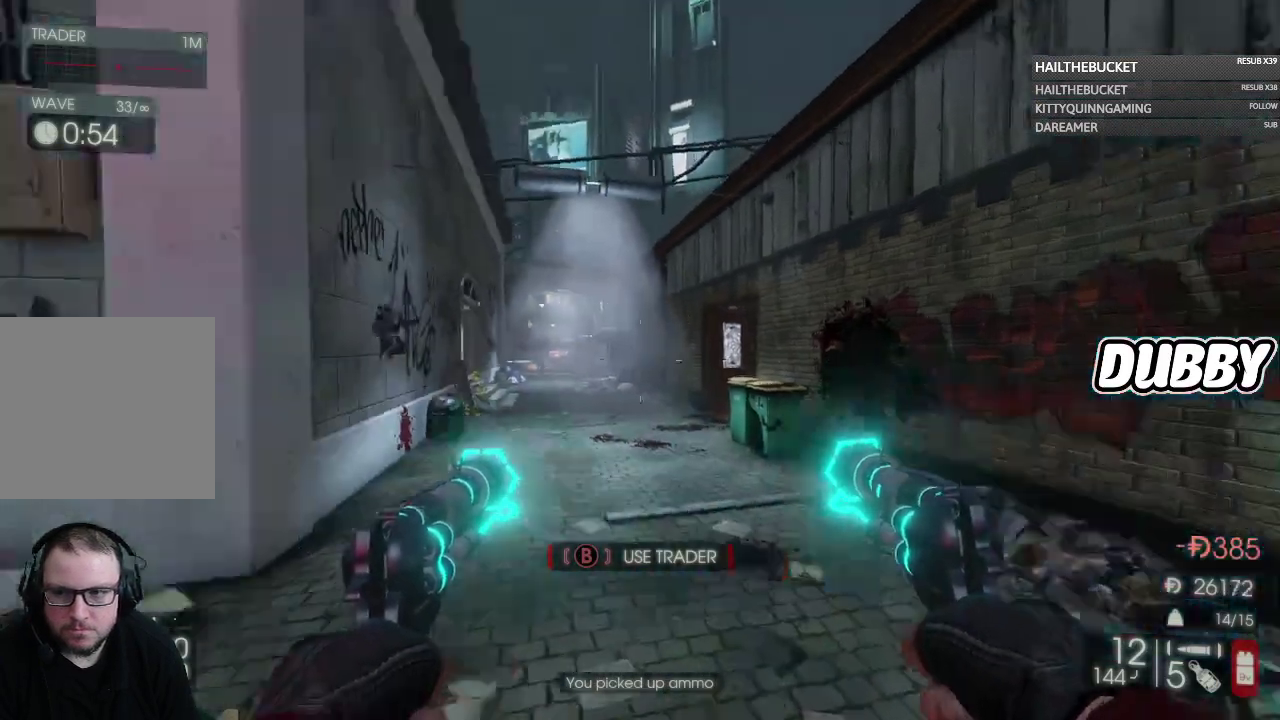
{"buttons": [], "left_stick": "up", "right_stick": "center", "events": [[183, "left_stick", "up"], [267, "right_stick", "center"]]}
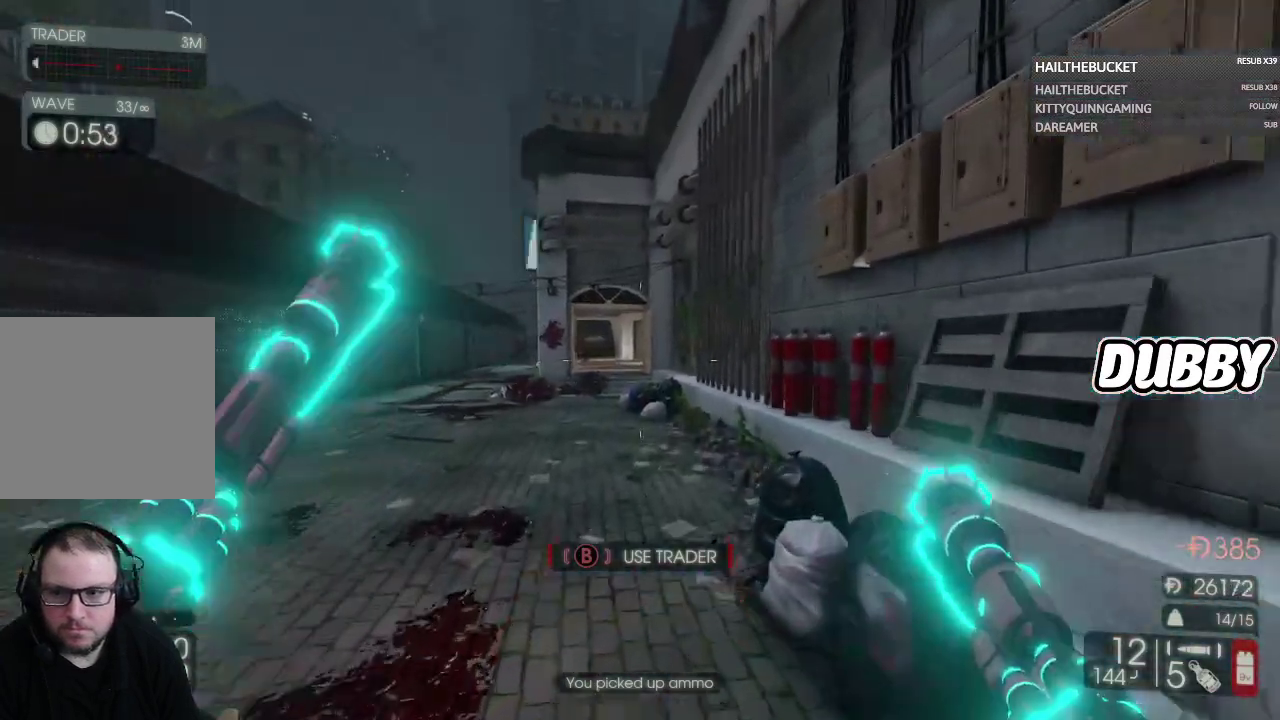
{"buttons": [], "left_stick": "up", "right_stick": "center", "events": [[333, "left_stick", "up-left"], [450, "left_stick", "up"]]}
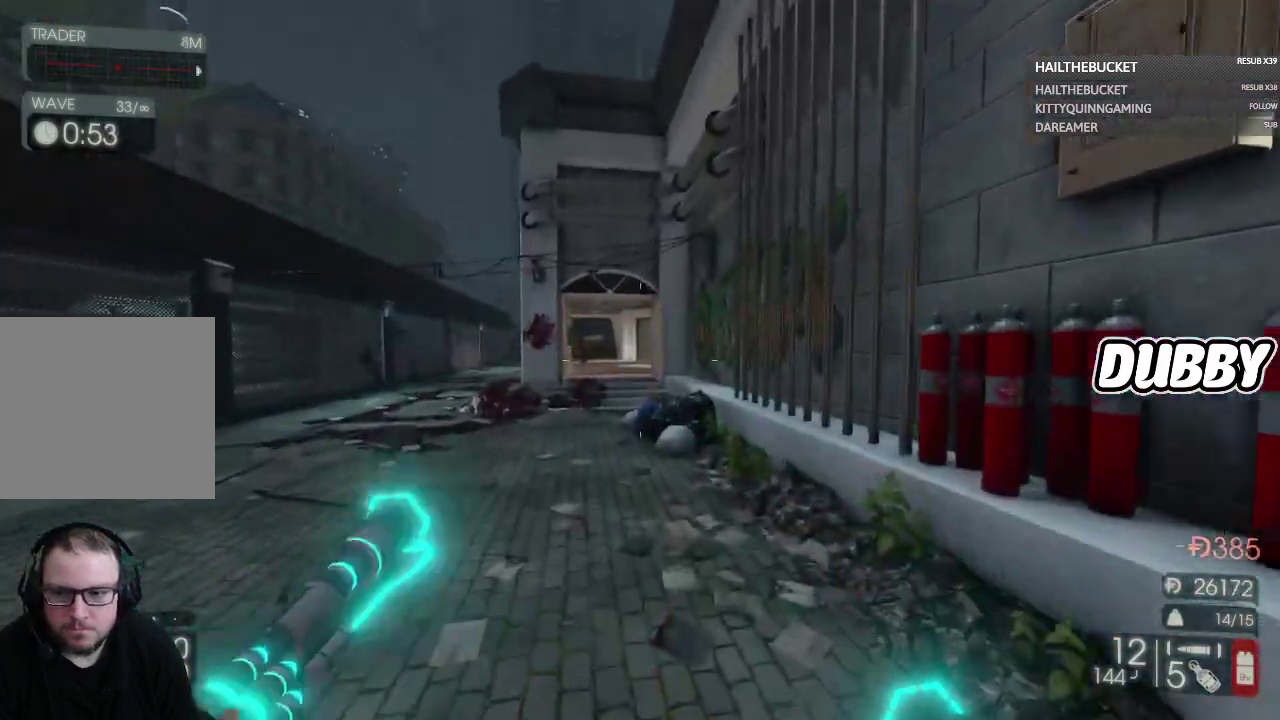
{"buttons": [], "left_stick": "up", "right_stick": "center", "events": []}
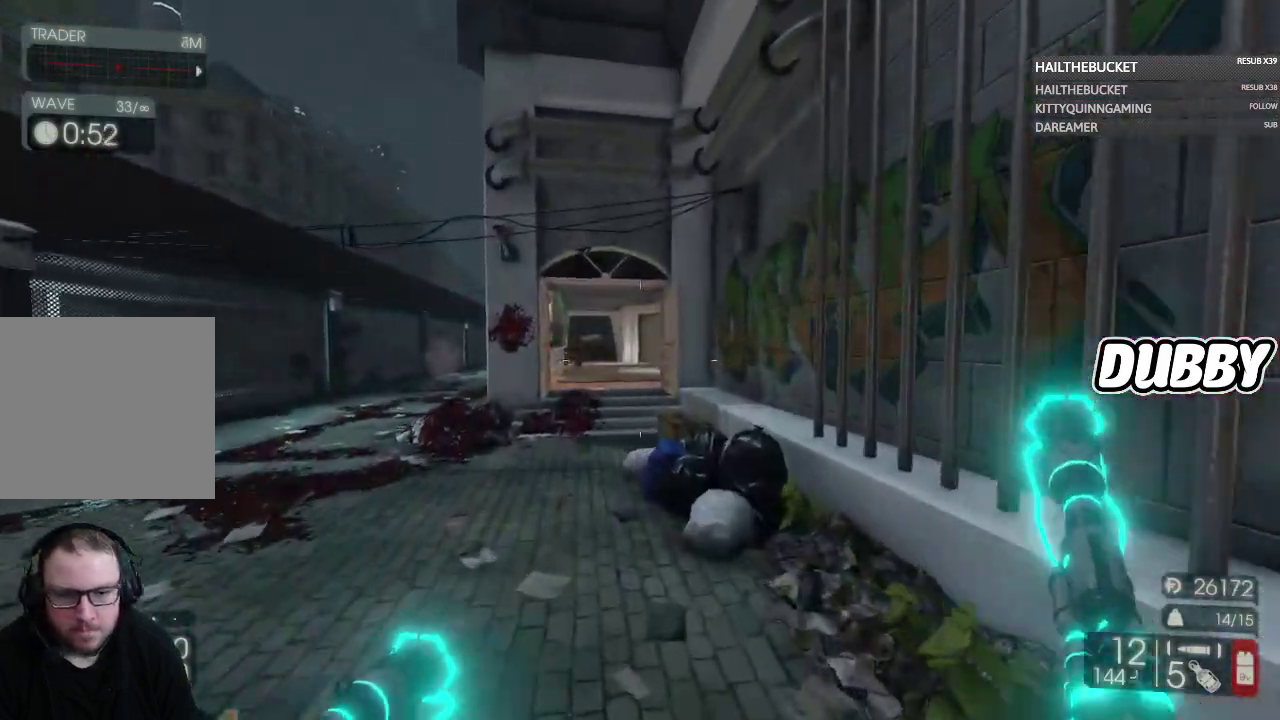
{"buttons": [], "left_stick": "up", "right_stick": "center", "events": [[67, "left_stick", "up-left"], [450, "left_stick", "up"]]}
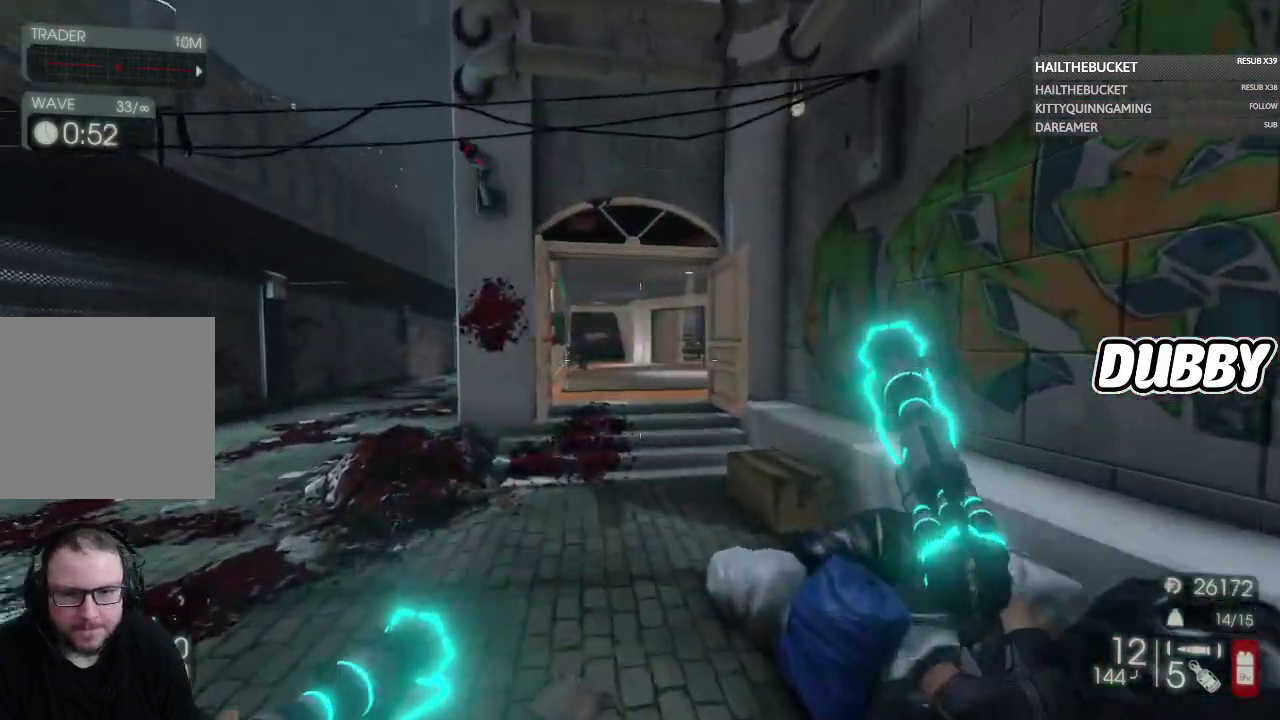
{"buttons": [], "left_stick": "up-right", "right_stick": "center", "events": [[467, "left_stick", "up-right"]]}
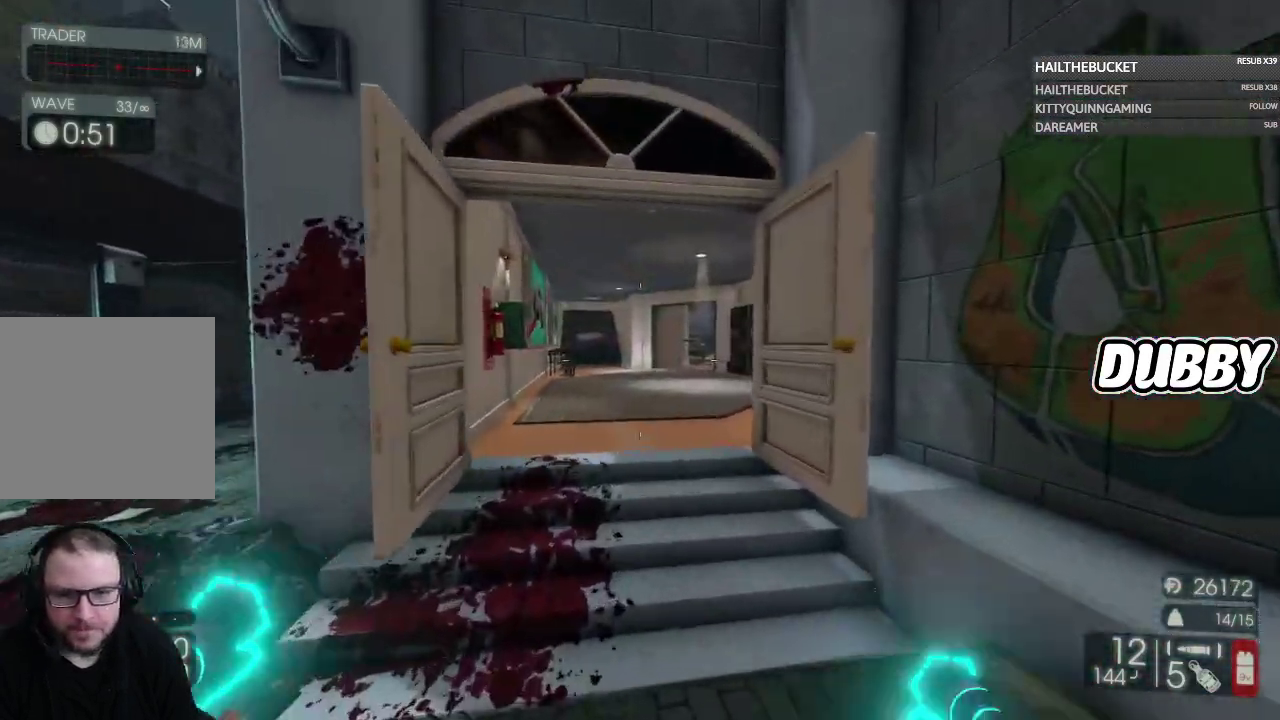
{"buttons": [], "left_stick": "up", "right_stick": "center", "events": [[150, "left_stick", "up"], [300, "left_stick", "up-left"], [433, "left_stick", "up"]]}
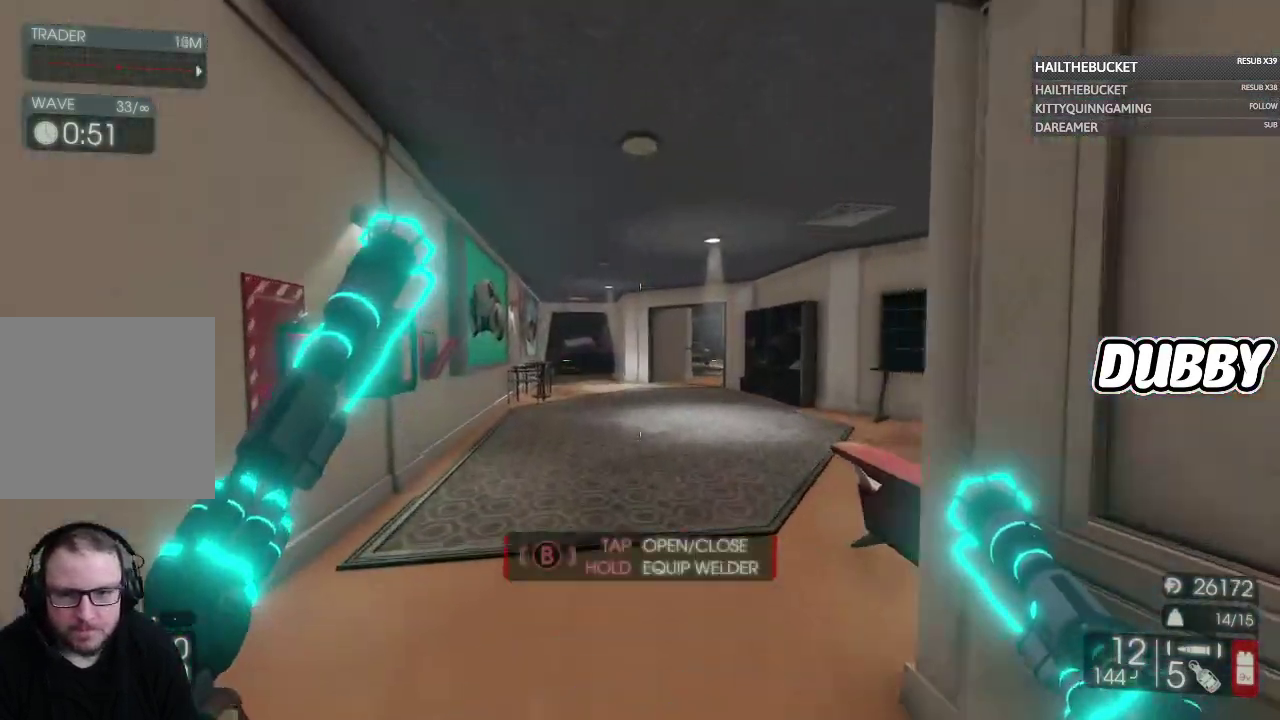
{"buttons": [], "left_stick": "up", "right_stick": "center", "events": [[183, "right_stick", "right"], [317, "right_stick", "center"]]}
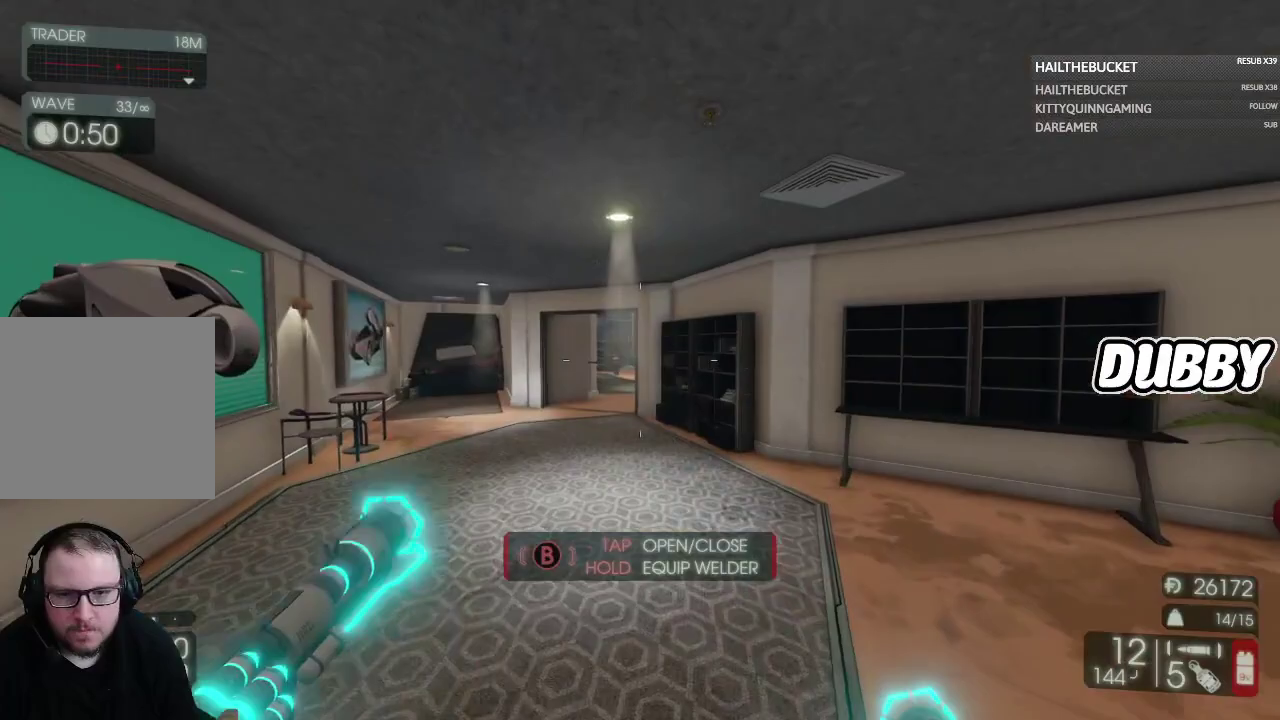
{"buttons": [], "left_stick": "up", "right_stick": "center", "events": []}
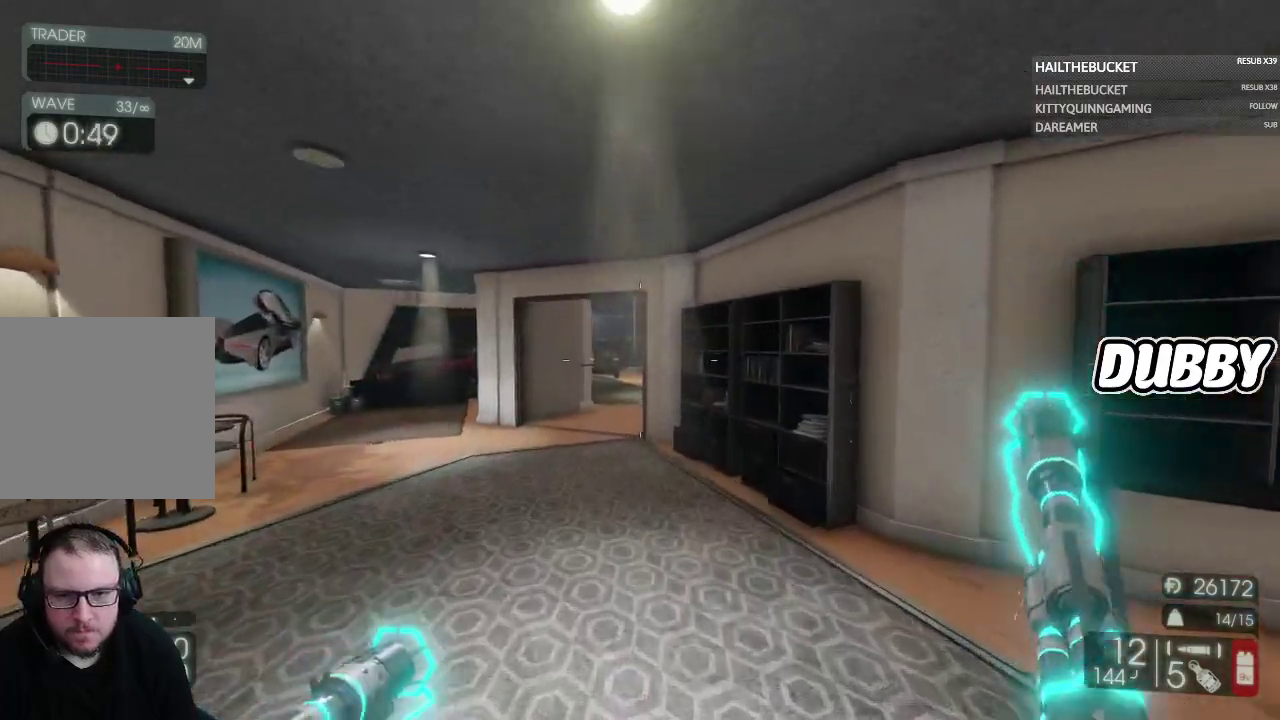
{"buttons": [], "left_stick": "up", "right_stick": "center", "events": []}
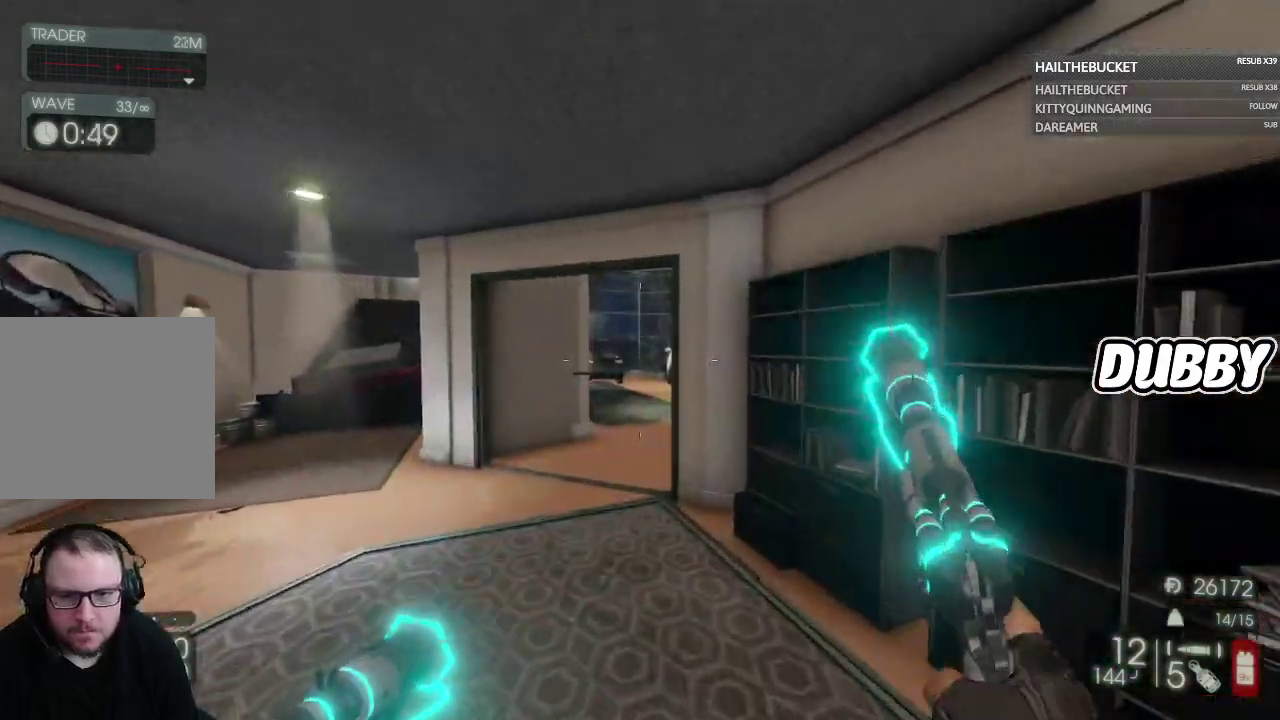
{"buttons": [], "left_stick": "up", "right_stick": "center", "events": [[100, "left_stick", "up-left"], [317, "left_stick", "up"]]}
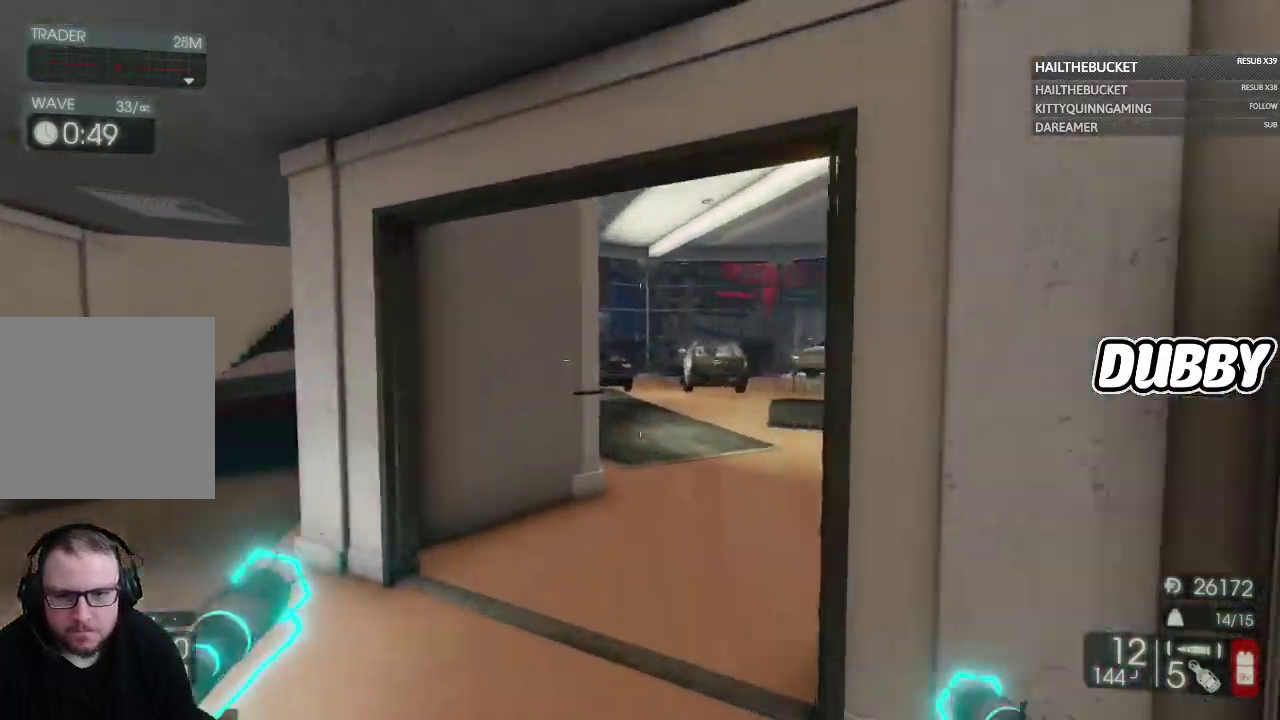
{"buttons": [], "left_stick": "up", "right_stick": "right", "events": [[367, "right_stick", "right"]]}
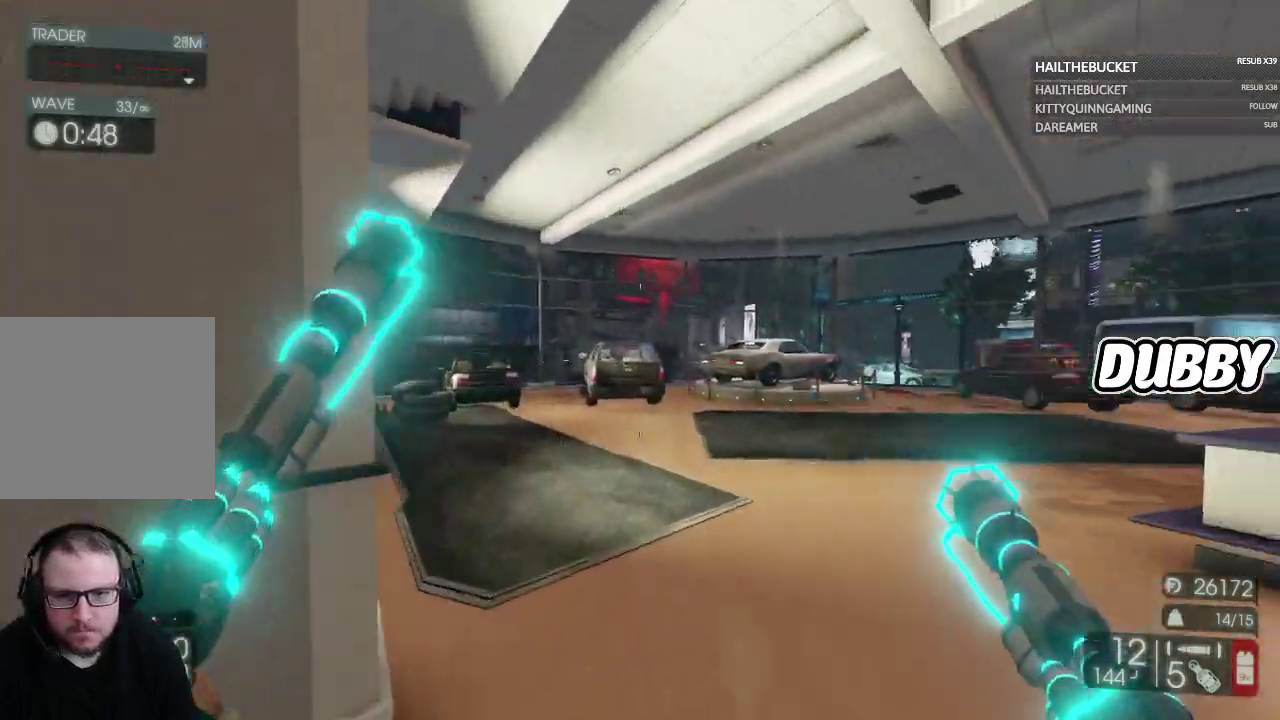
{"buttons": [], "left_stick": "up-right", "right_stick": "right", "events": [[67, "right_stick", "center"], [250, "left_stick", "up-right"], [417, "right_stick", "right"]]}
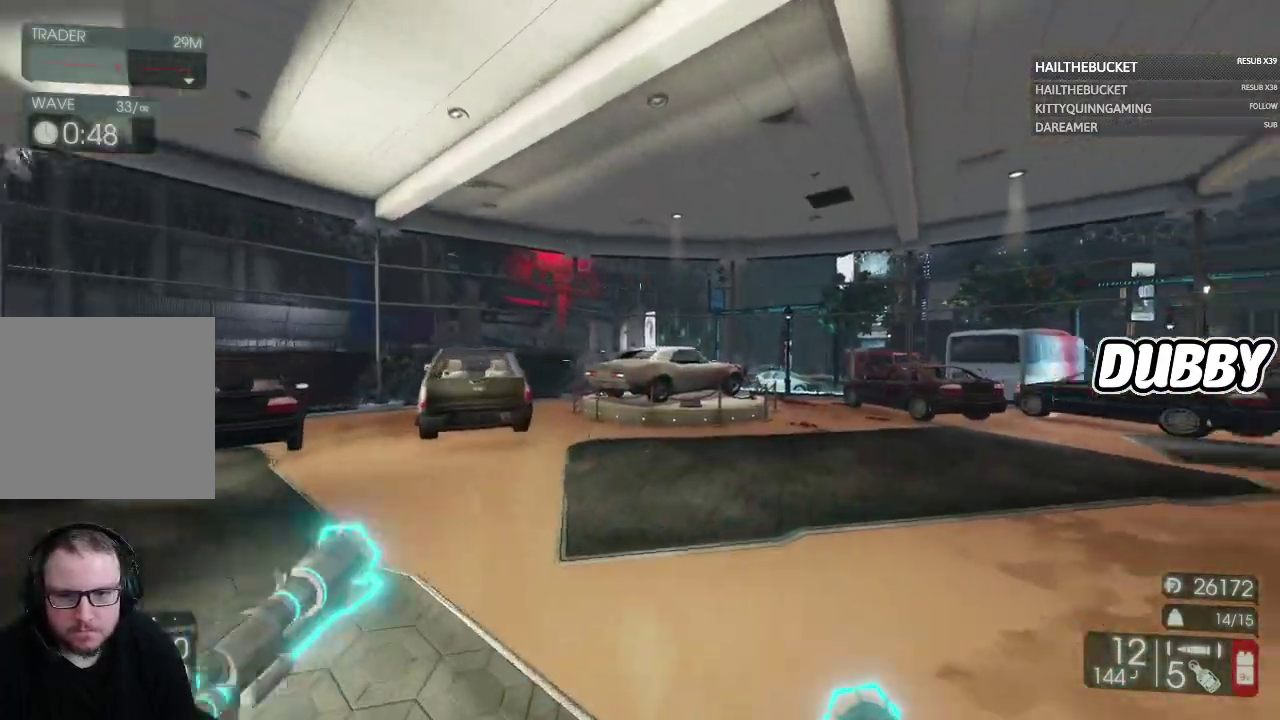
{"buttons": [], "left_stick": "up-right", "right_stick": "center", "events": [[67, "right_stick", "center"], [150, "left_stick", "up"], [317, "left_stick", "up-right"]]}
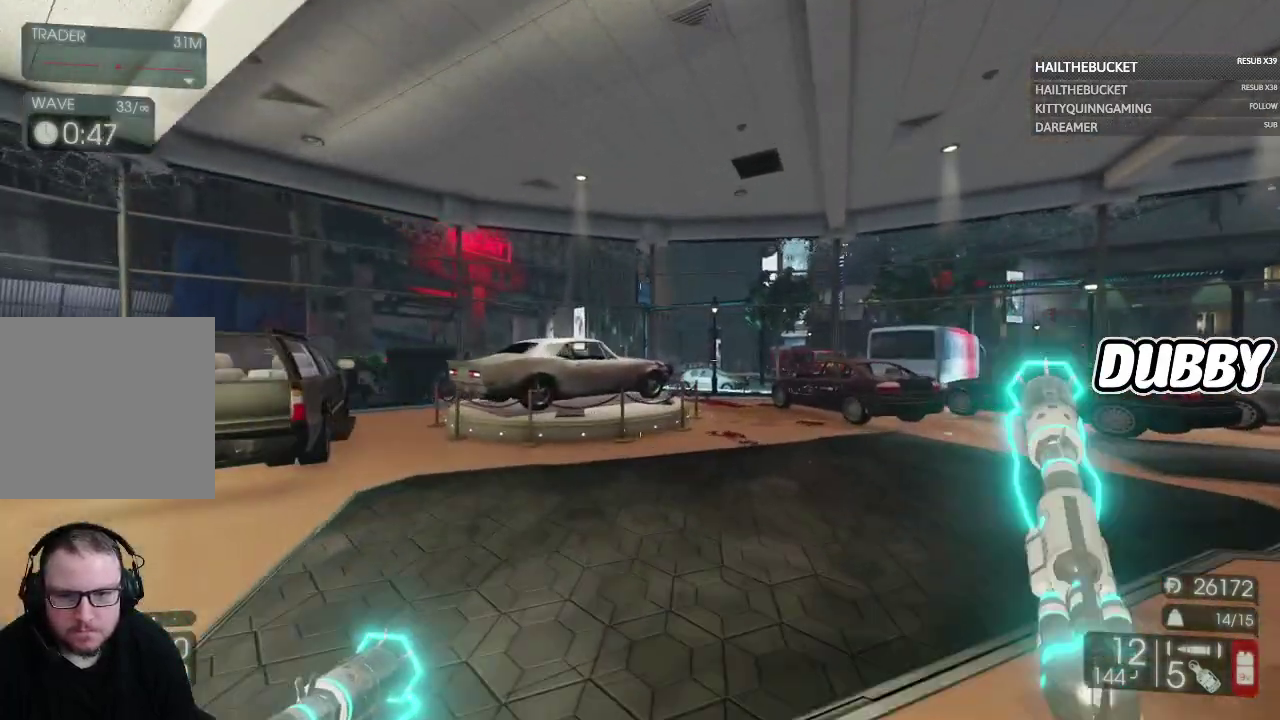
{"buttons": [], "left_stick": "up-right", "right_stick": "center", "events": []}
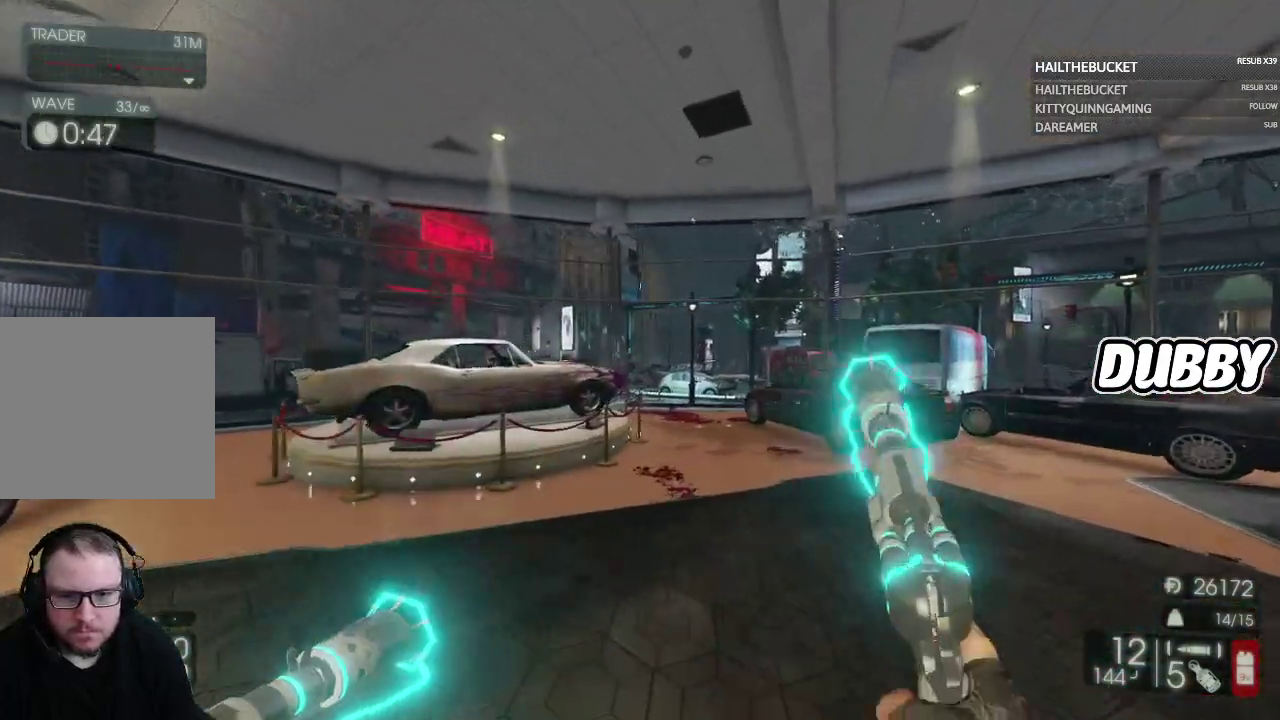
{"buttons": [], "left_stick": "up", "right_stick": "center", "events": [[250, "left_stick", "up"]]}
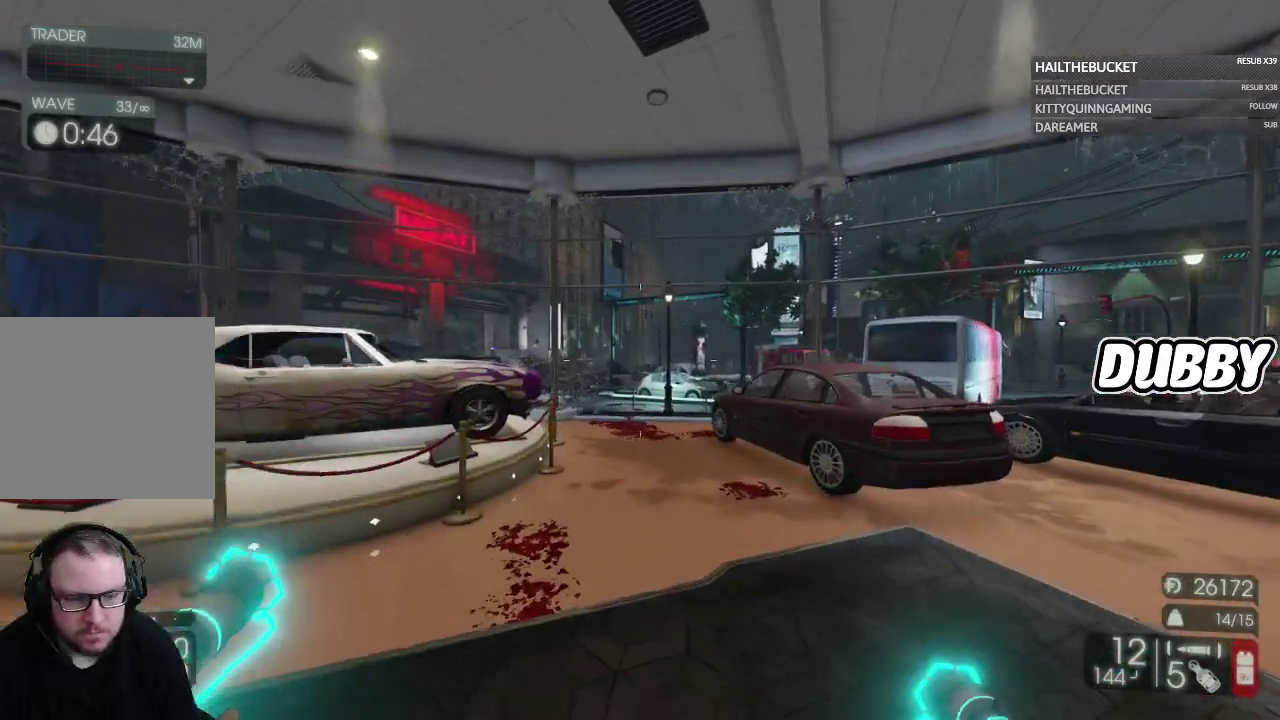
{"buttons": [], "left_stick": "up", "right_stick": "center", "events": []}
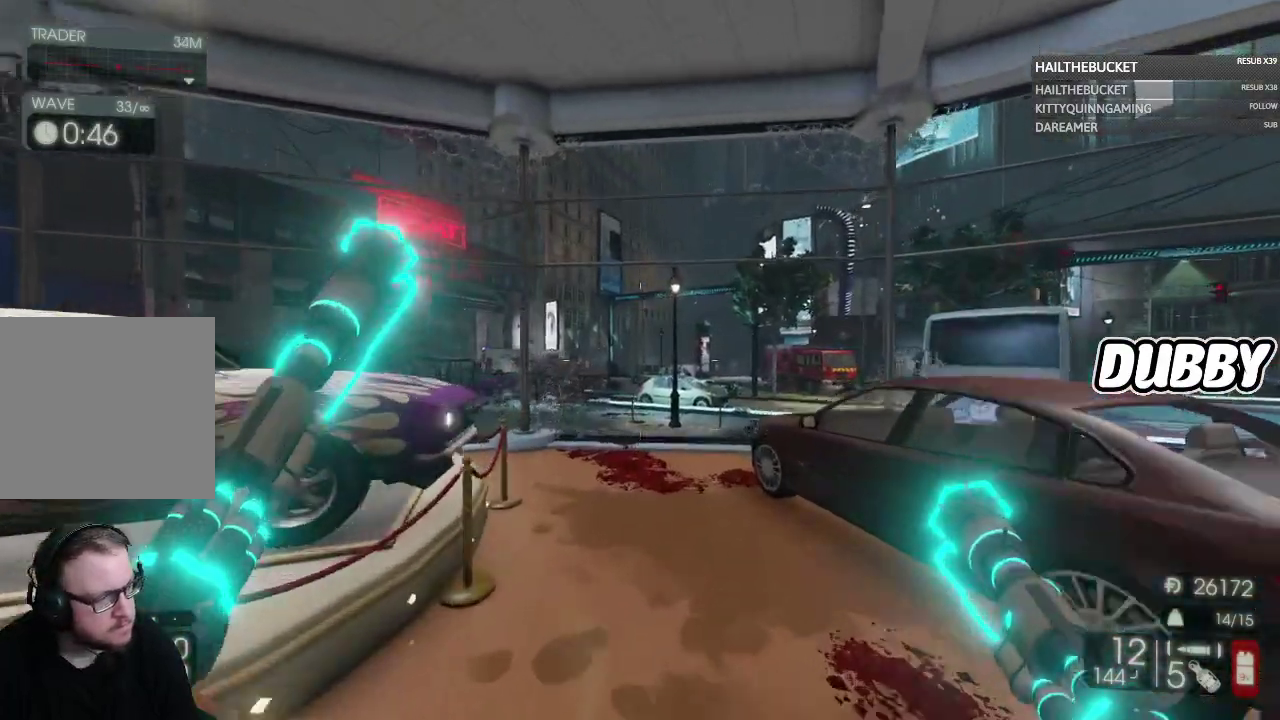
{"buttons": [], "left_stick": "up", "right_stick": "center", "events": []}
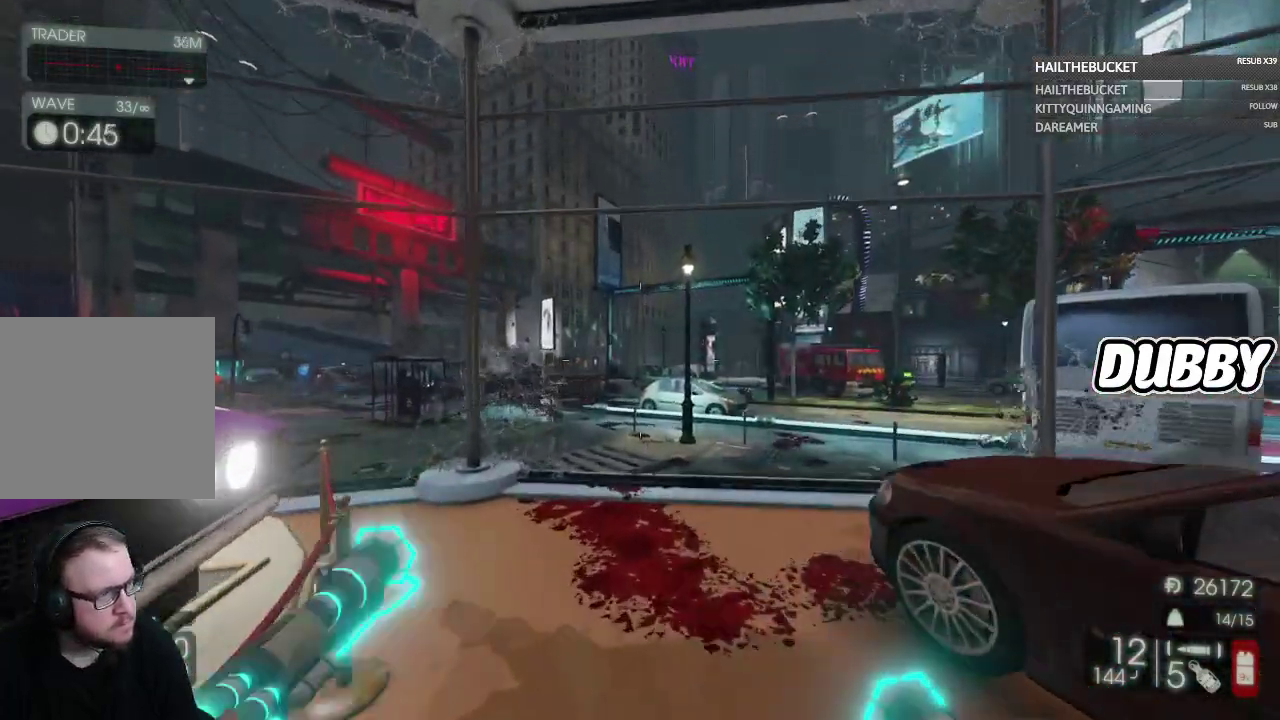
{"buttons": [], "left_stick": "up", "right_stick": "center", "events": [[67, "left_stick", "up-left"], [450, "left_stick", "up"]]}
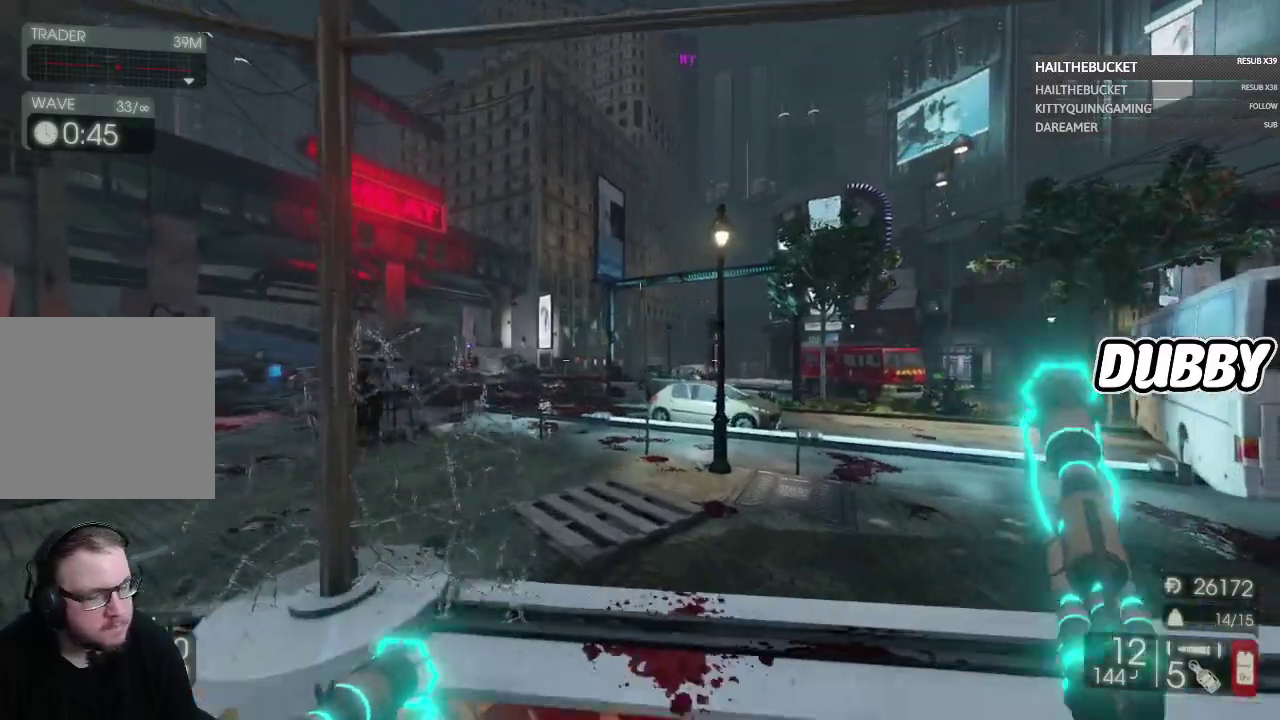
{"buttons": [], "left_stick": "up-left", "right_stick": "center", "events": [[150, "right_stick", "left"], [383, "left_stick", "up-left"], [467, "right_stick", "center"]]}
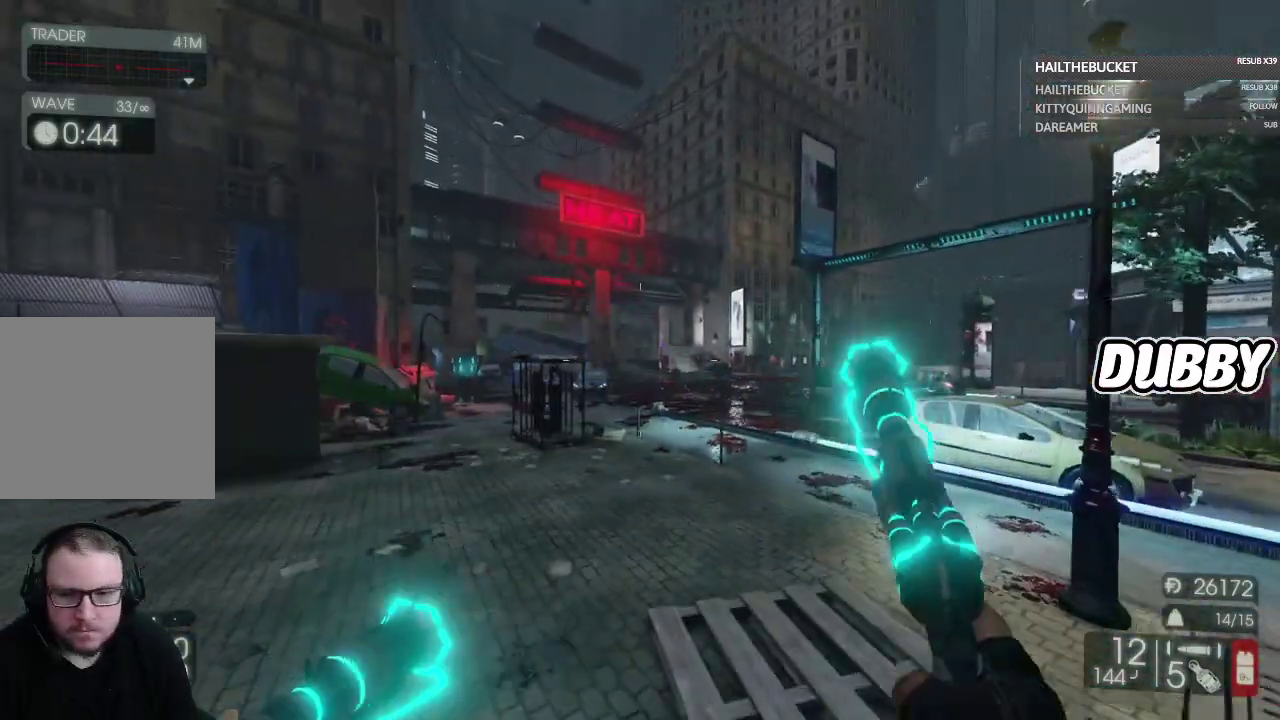
{"buttons": [], "left_stick": "up", "right_stick": "center", "events": [[33, "left_stick", "up"]]}
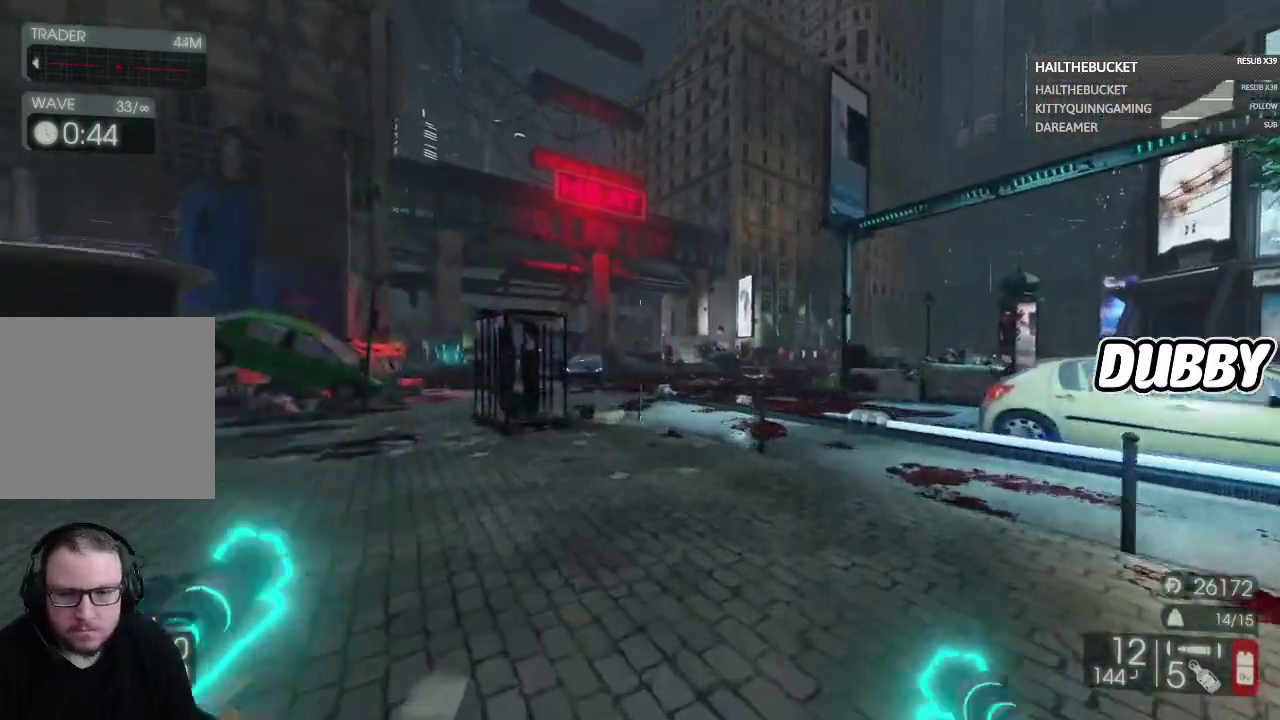
{"buttons": [], "left_stick": "up", "right_stick": "center", "events": []}
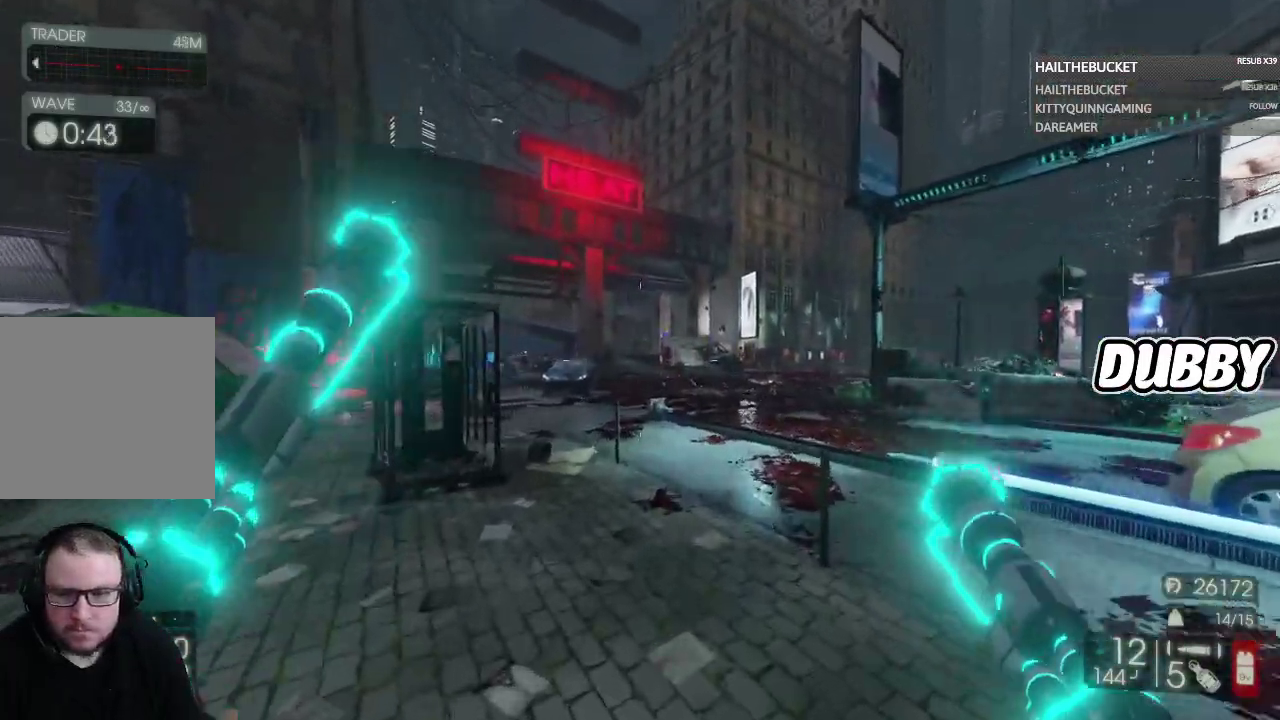
{"buttons": [], "left_stick": "up", "right_stick": "center", "events": []}
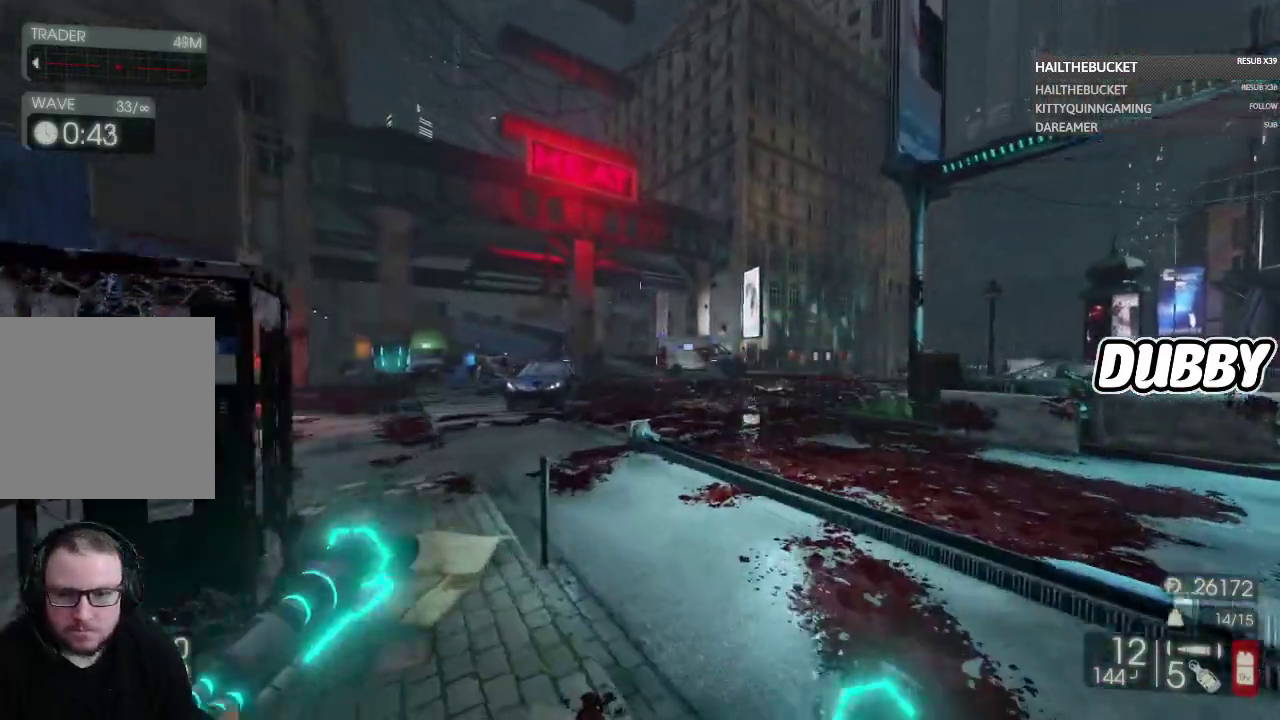
{"buttons": [], "left_stick": "up", "right_stick": "center", "events": [[133, "right_stick", "right"], [233, "right_stick", "center"]]}
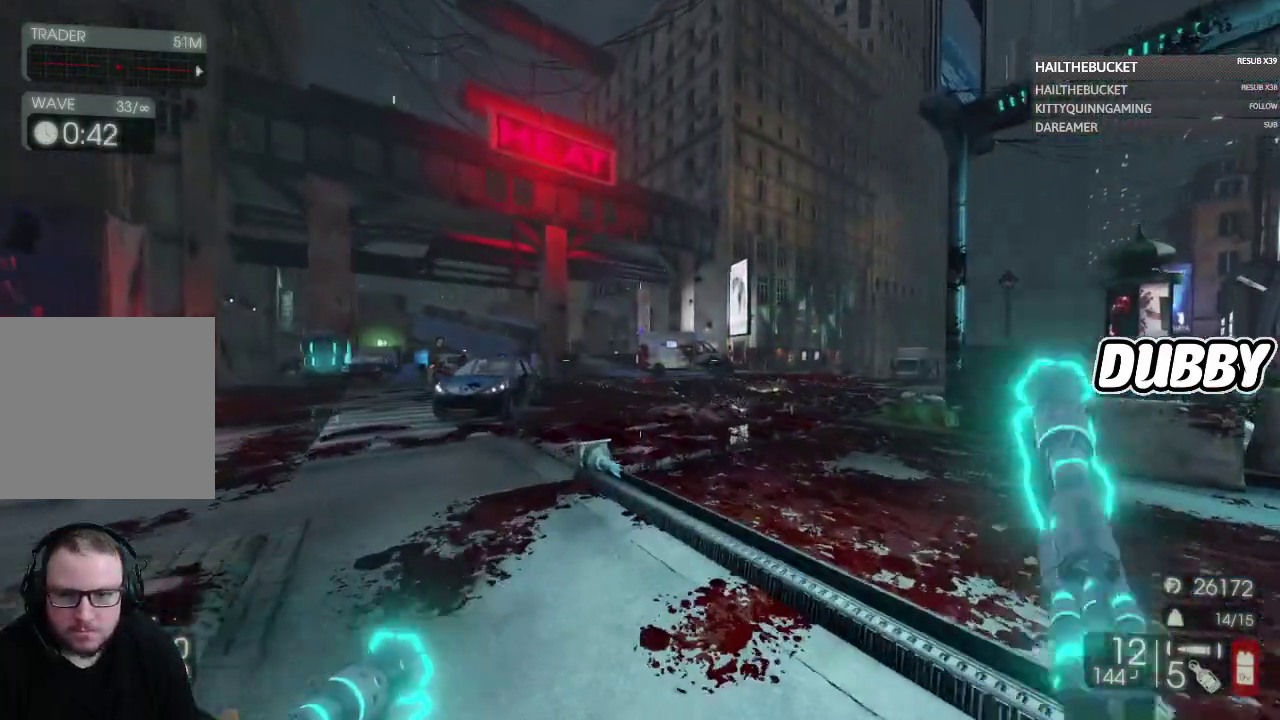
{"buttons": [], "left_stick": "up", "right_stick": "center", "events": [[150, "left_stick", "up-right"], [250, "left_stick", "up"]]}
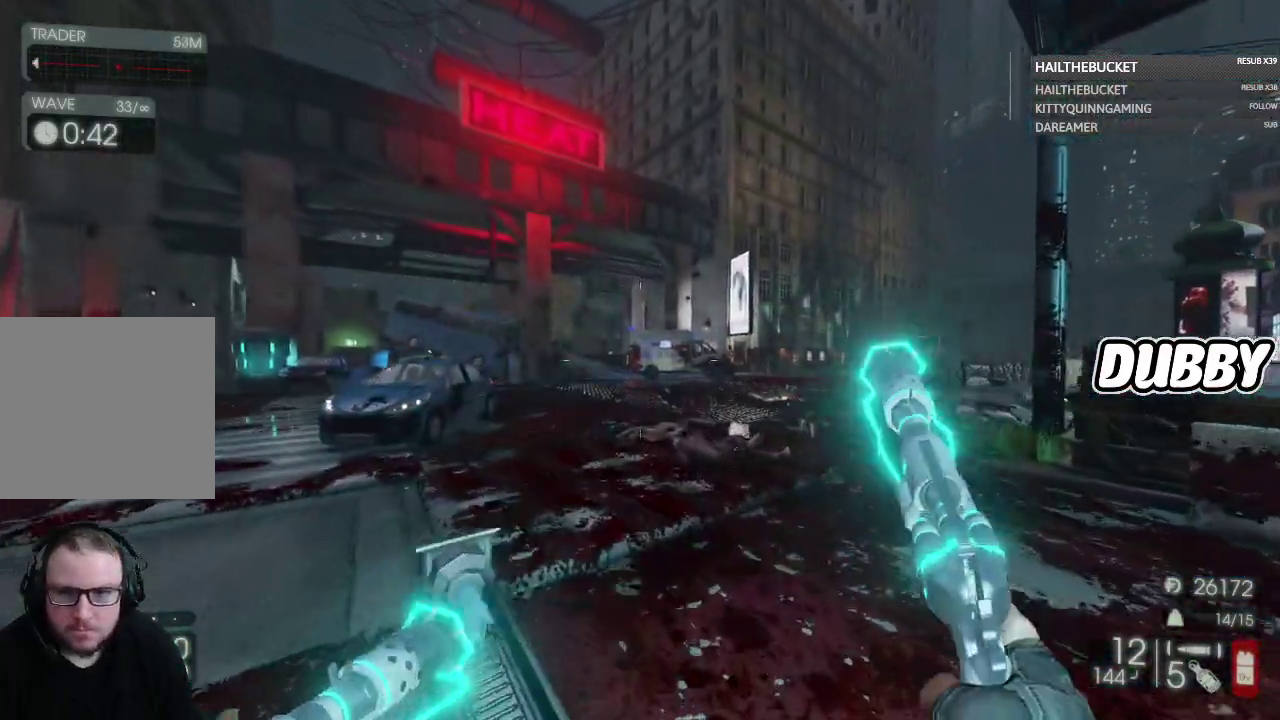
{"buttons": [], "left_stick": "up", "right_stick": "center", "events": [[83, "left_stick", "up-right"], [133, "left_stick", "up"]]}
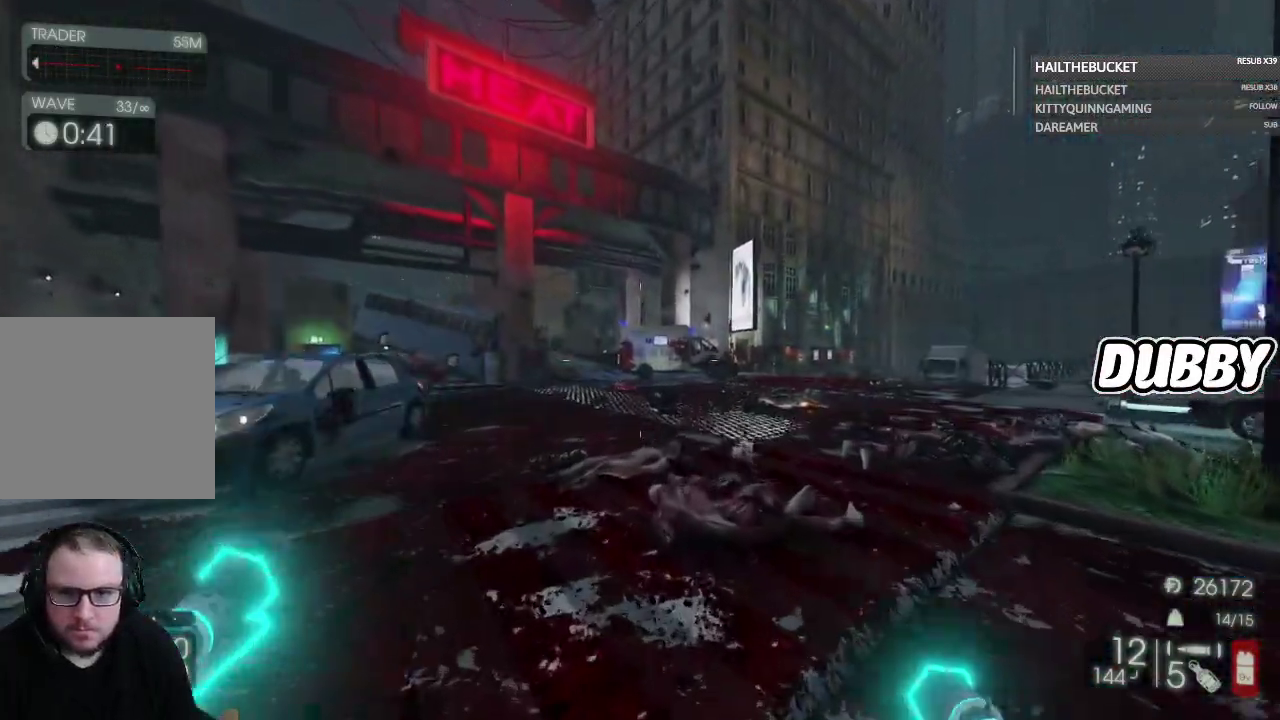
{"buttons": [], "left_stick": "up-right", "right_stick": "center", "events": [[183, "A", "down"], [267, "A", "up"], [267, "left_stick", "up-right"]]}
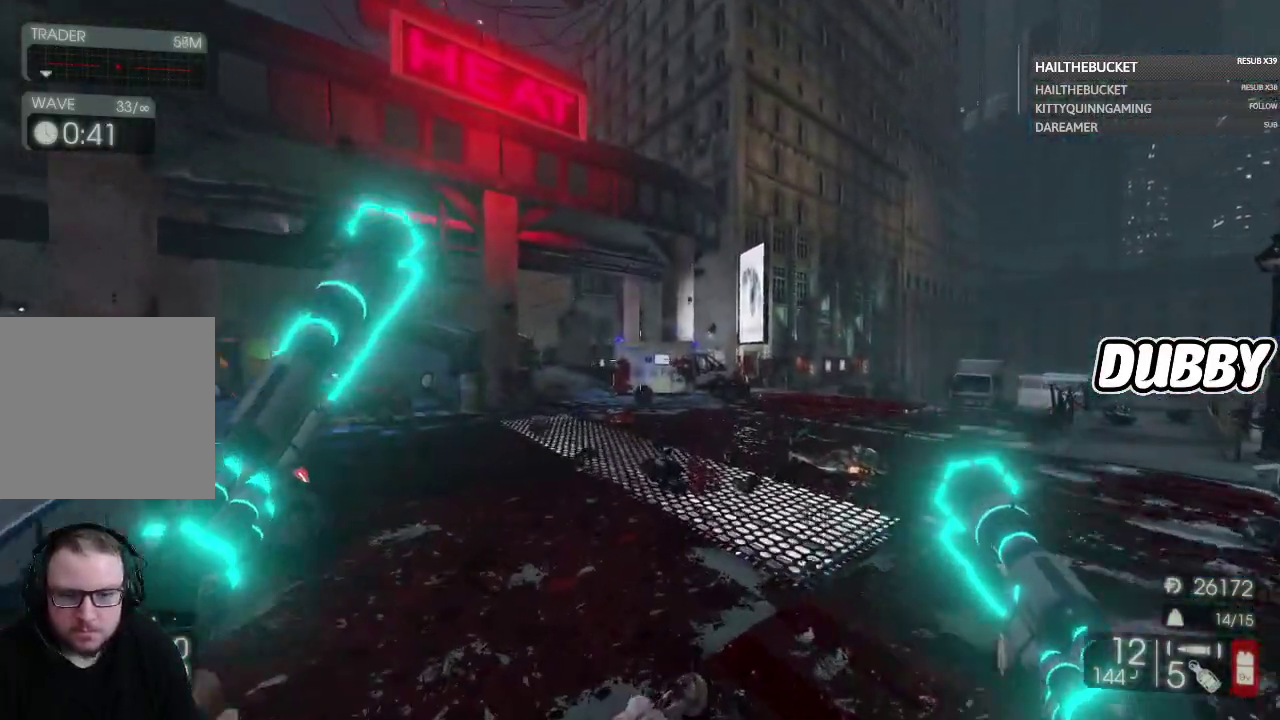
{"buttons": [], "left_stick": "center", "right_stick": "center", "events": [[67, "left_stick", "center"]]}